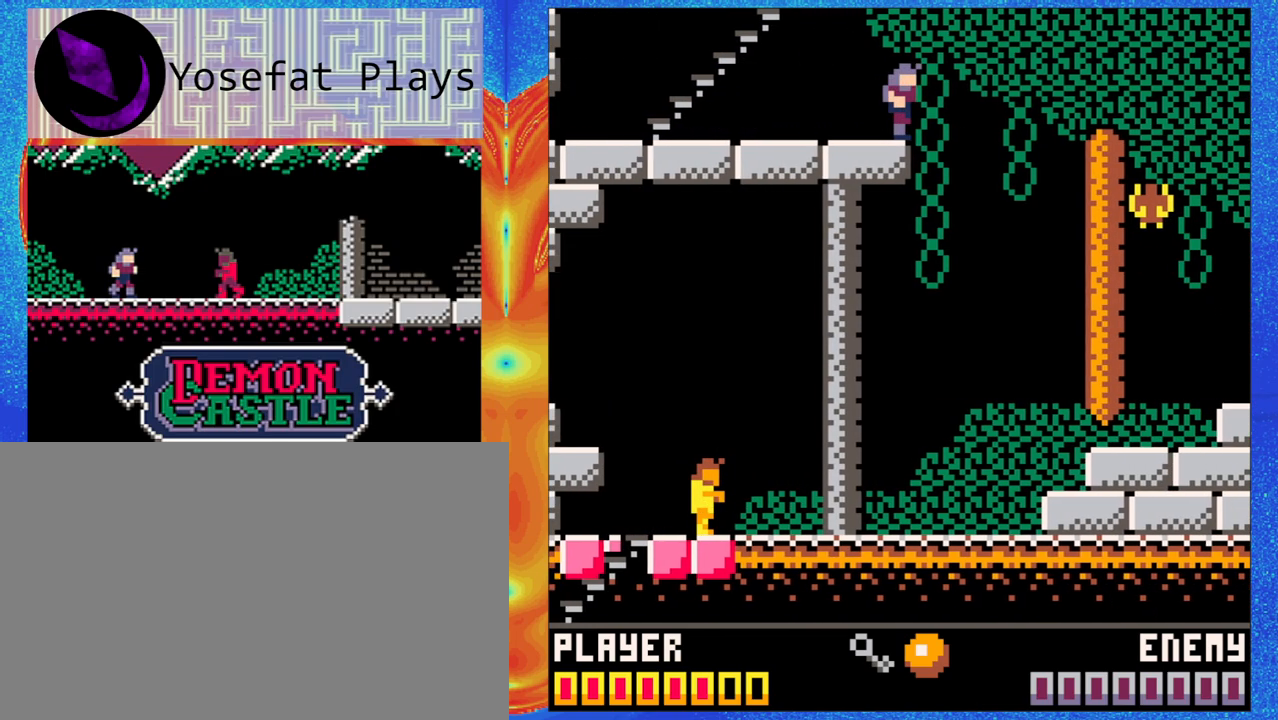
Gameplay with a controller (Nintendo layout); each line is a JSON object with the inputs held at the frame after it (dt_ms = milliseconds from this image to that frame). "events" lists button and stick changes between this image and that frame as [ms after this image, input, new state], when the widget could be followed in between. Not read: L1 L2 L3 R1 R2 R3 right_stick.
{"dt_ms": 500, "buttons": [], "left_stick": "center", "events": []}
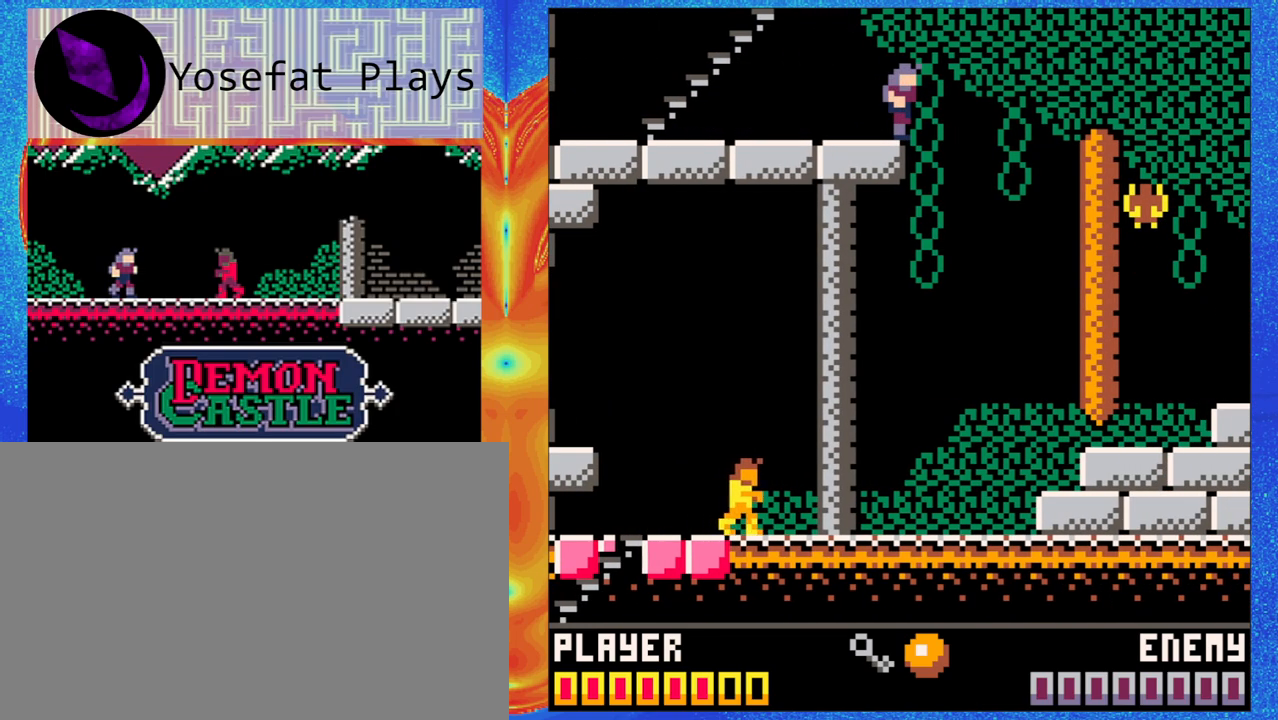
{"dt_ms": 500, "buttons": [], "left_stick": "up-left", "events": [[317, "left_stick", "left"], [367, "left_stick", "up-left"]]}
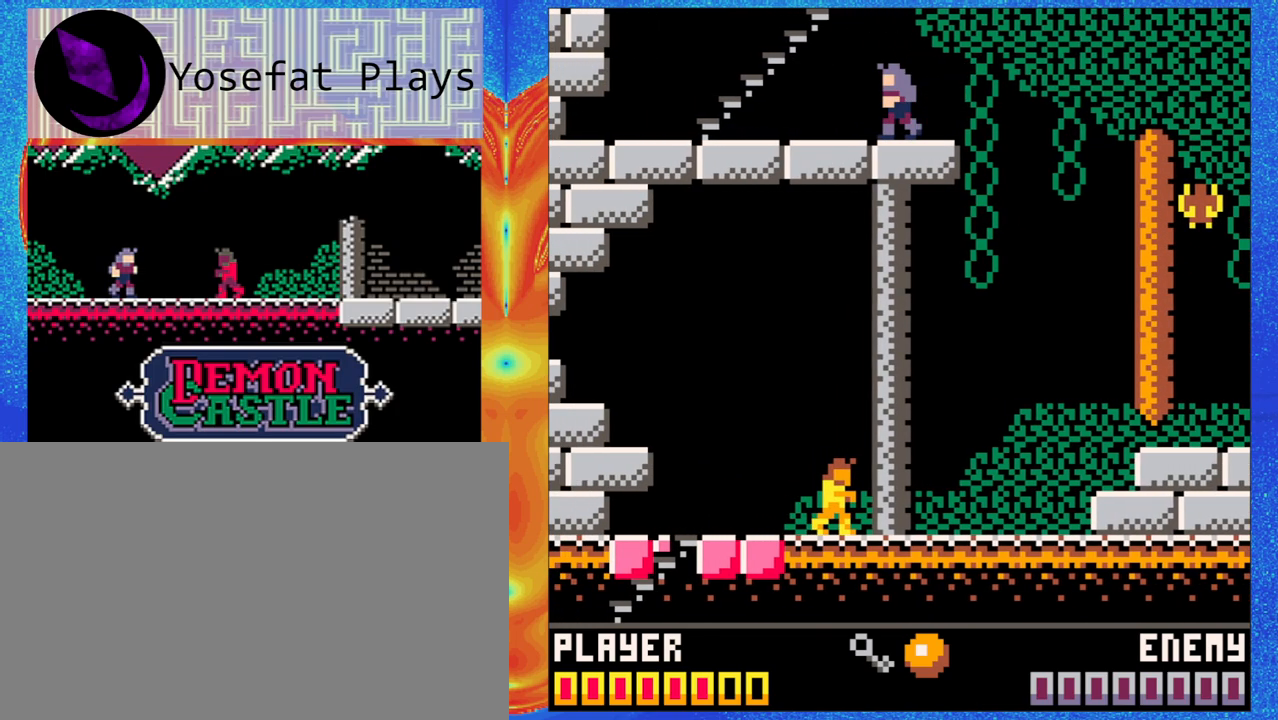
{"dt_ms": 500, "buttons": [], "left_stick": "center", "events": [[183, "B", "down"], [350, "B", "up"], [450, "left_stick", "center"]]}
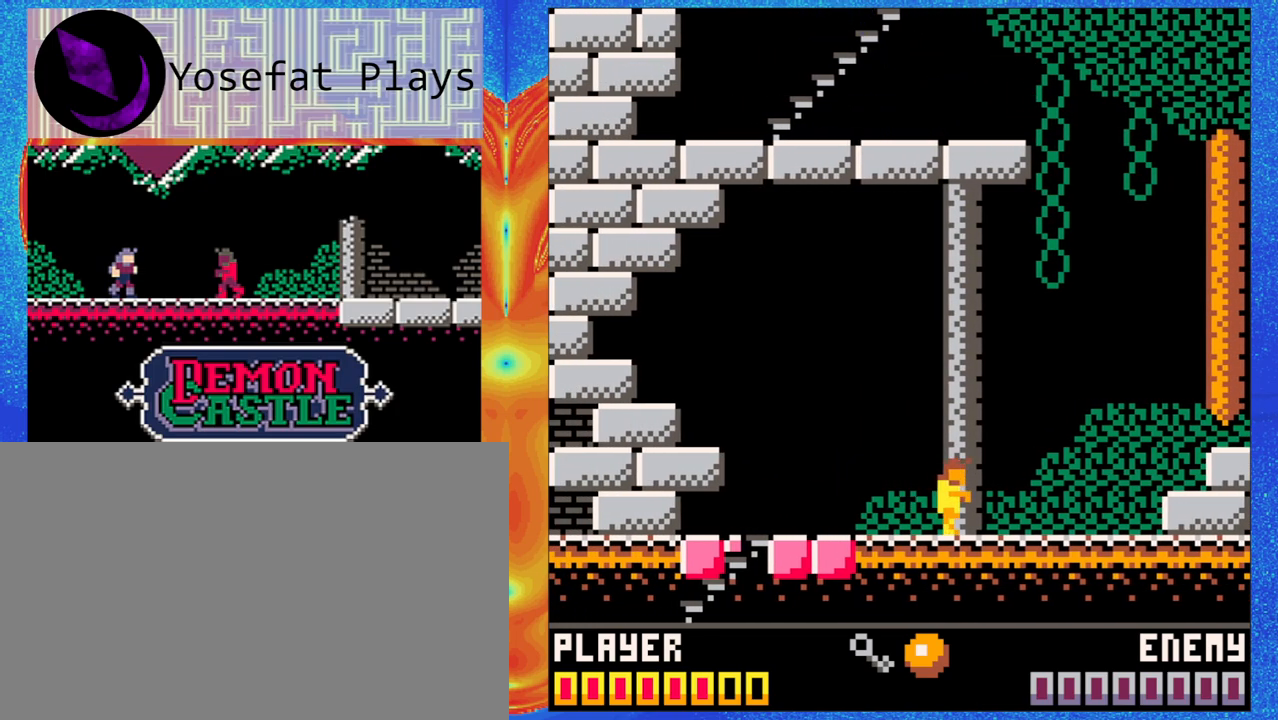
{"dt_ms": 1000, "buttons": [], "left_stick": "down"}
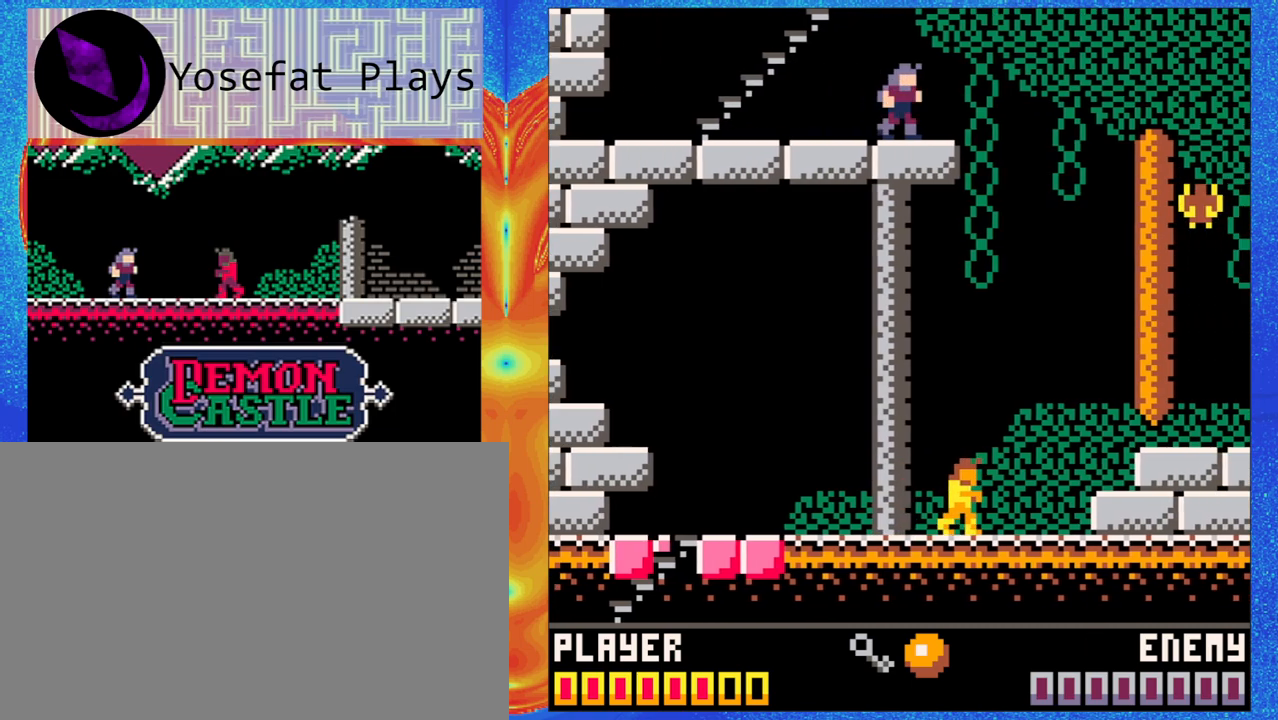
{"dt_ms": 500, "buttons": [], "left_stick": "center", "events": [[17, "left_stick", "center"]]}
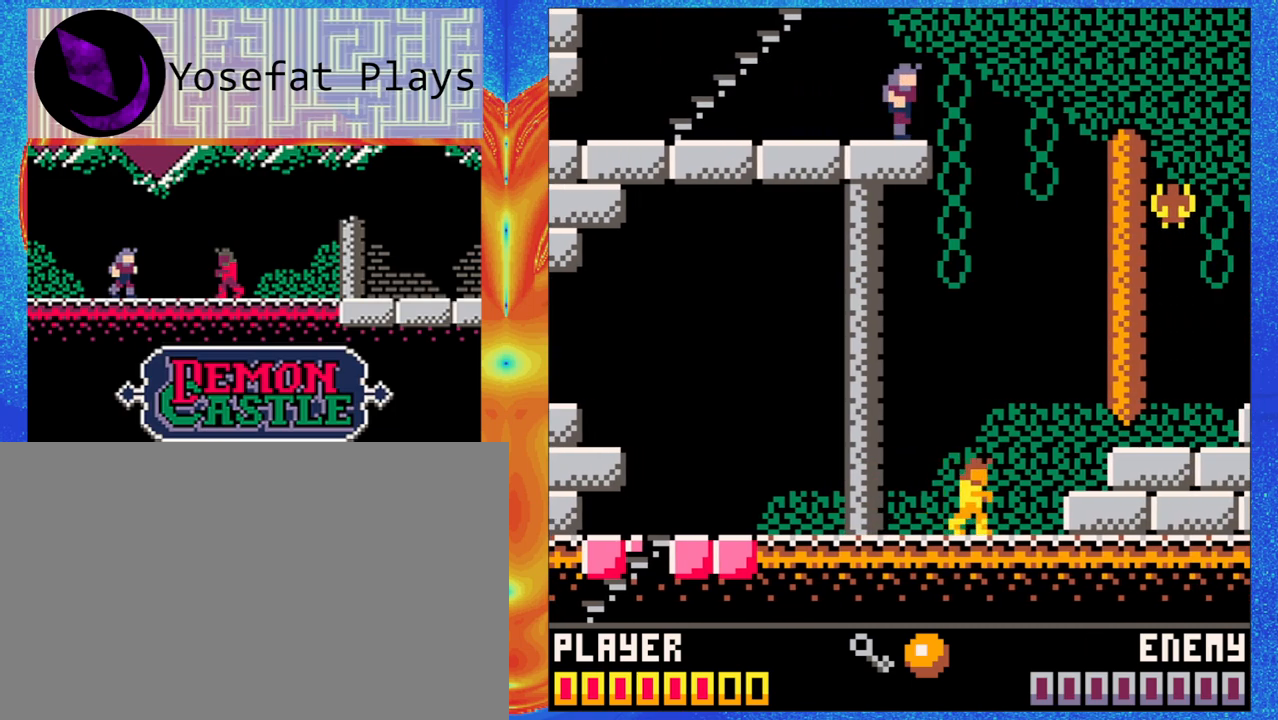
{"dt_ms": 500, "buttons": [], "left_stick": "up-left", "events": [[450, "left_stick", "up-left"]]}
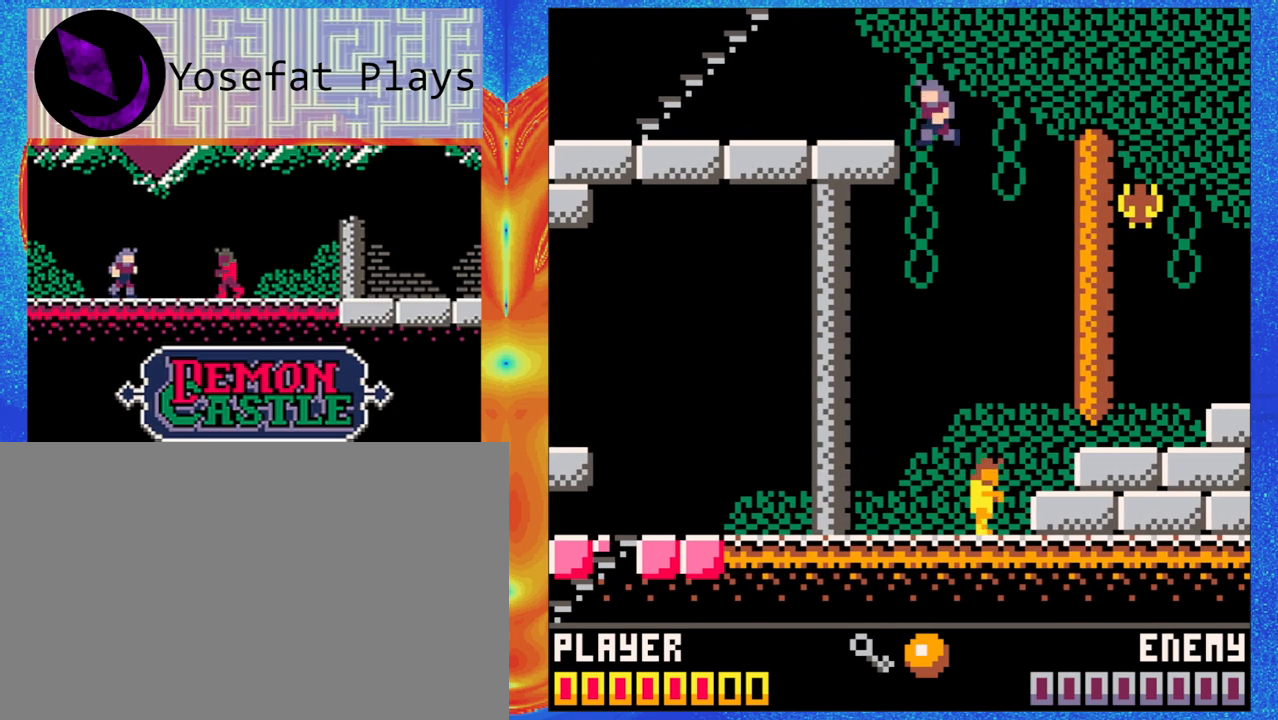
{"dt_ms": 500, "buttons": ["Y"], "left_stick": "center", "events": [[400, "left_stick", "center"], [483, "Y", "down"]]}
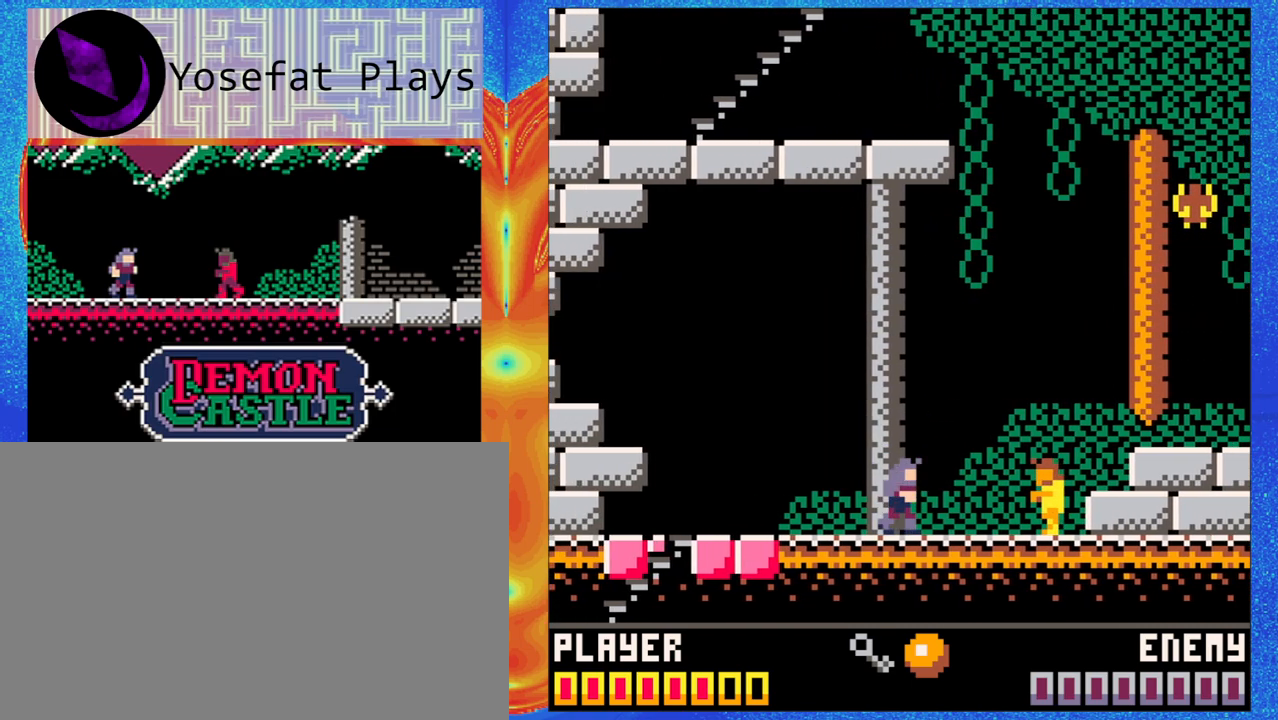
{"dt_ms": 500, "buttons": [], "left_stick": "center", "events": [[100, "Y", "up"]]}
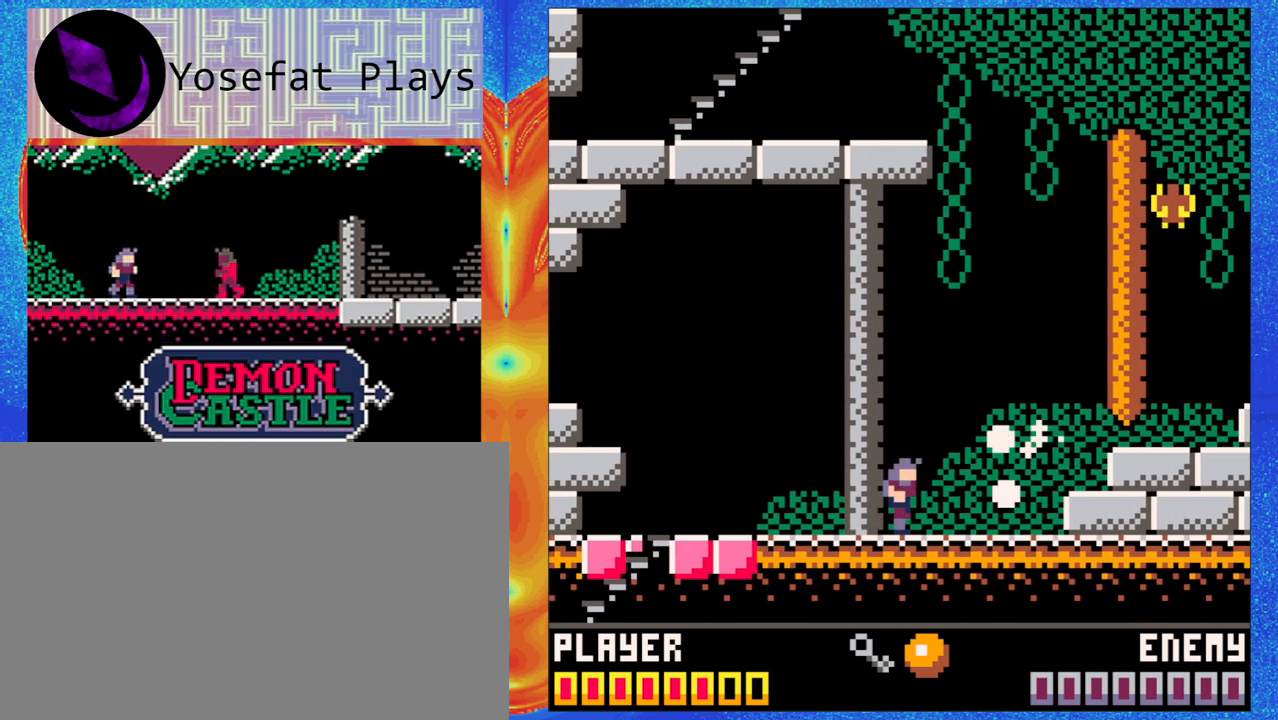
{"dt_ms": 500, "buttons": [], "left_stick": "up-left", "events": [[117, "left_stick", "left"], [200, "left_stick", "up-left"]]}